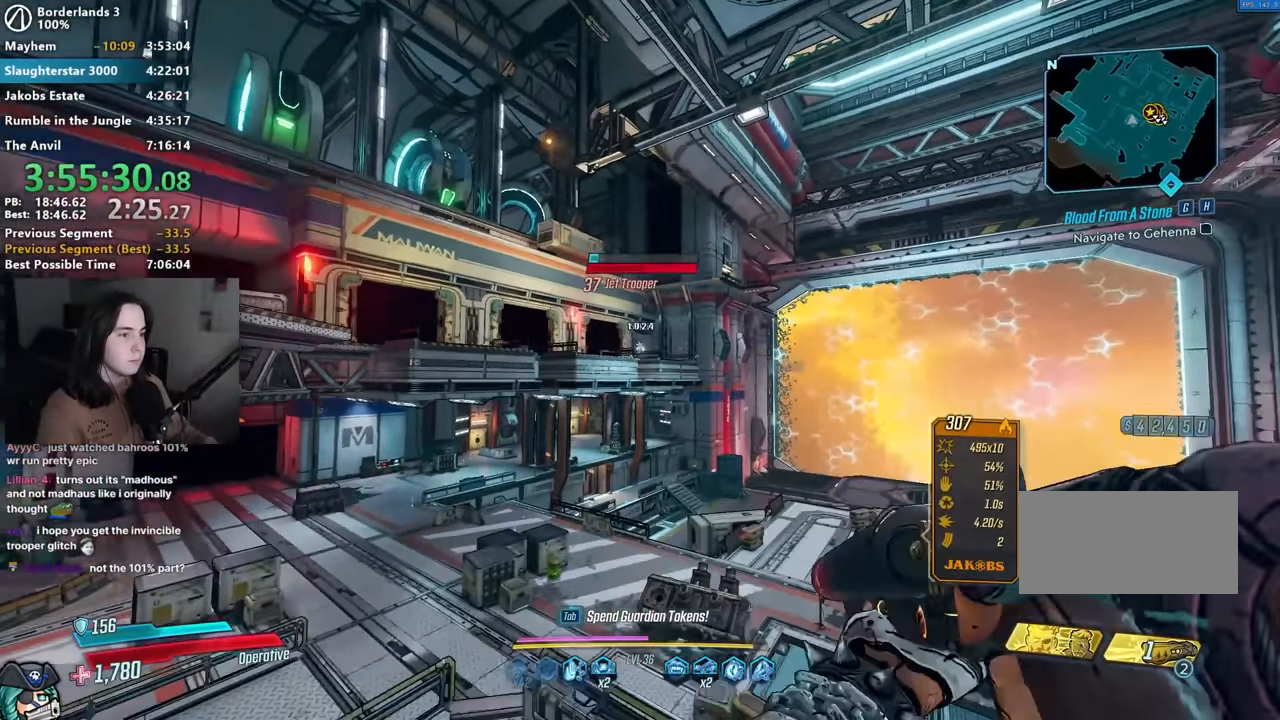
Gameplay with keyboard and mouse; each line is a JSON object with the keys and mouse buttons held at the frame after it. "events" lists presses ("down") and releases ("up") of "1", "2", "3", "4", "5", "a", "alt", "b", "c", "caps_lock", "ctrl", "d", "down", "e", "f", "g", "left", "q", "r", "right", "s", "shift", "space", "t", "tab", "up", "v", "w", "x", "z", "mouse_left", "mouse_middle", "mouse_right", "mouse_mb4", "mouse_mb5", "mouse_wheel_up" and "mouse_wheel_down" between this image and that frame as [ms after this image, input, new state], when the widget could be followed in between. "mouse_left", "mouse_middle", "mouse_right", "mouse_mb4", "mouse_mb5", "mouse_wheel_up", "mouse_wheel_down" = the "left", "middle", "right", "mb4", "mb5", "wheel_up", "wheel_down" buttons of the "mouse" list. No other keys are recorded. Not read: mouse_move.
{"keys": [], "mouse": [], "events": []}
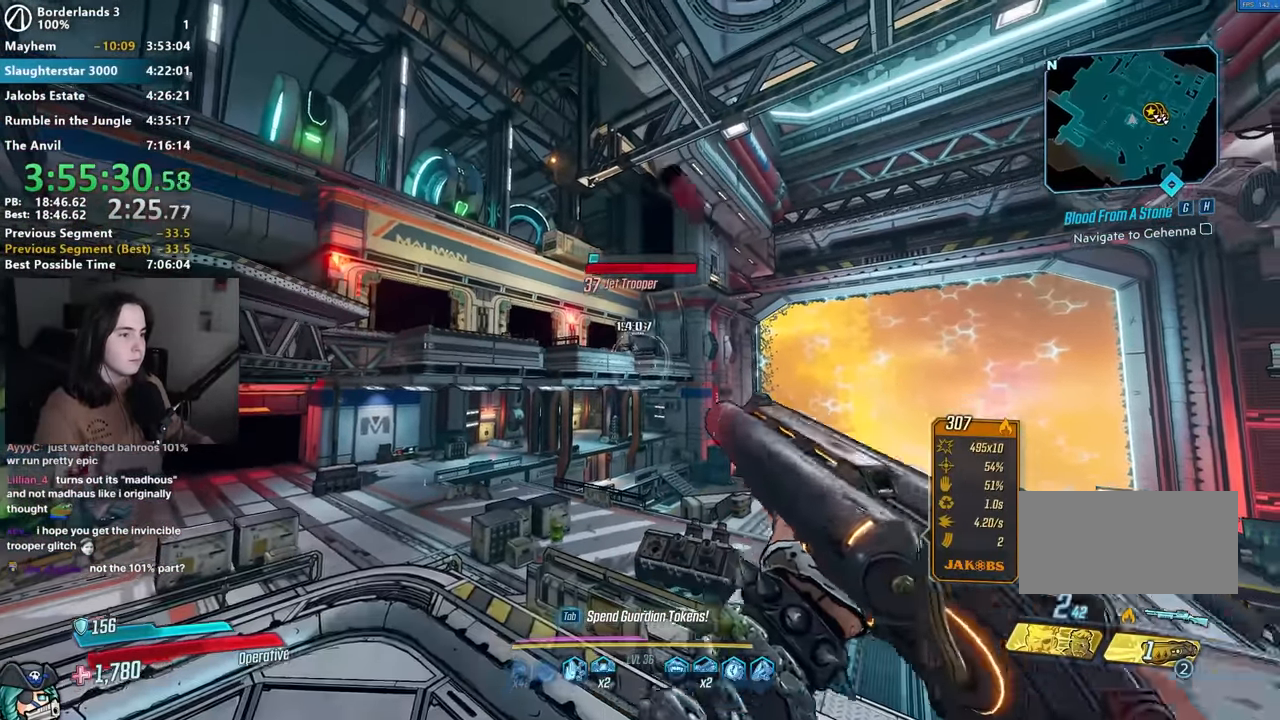
{"keys": [], "mouse": [], "events": [[17, "space", "down"], [100, "mouse_right", "down"], [100, "space", "up"], [383, "1", "down"], [383, "mouse_left", "down"], [417, "mouse_right", "up"], [433, "1", "up"], [433, "3", "down"], [467, "3", "up"], [467, "mouse_left", "up"]]}
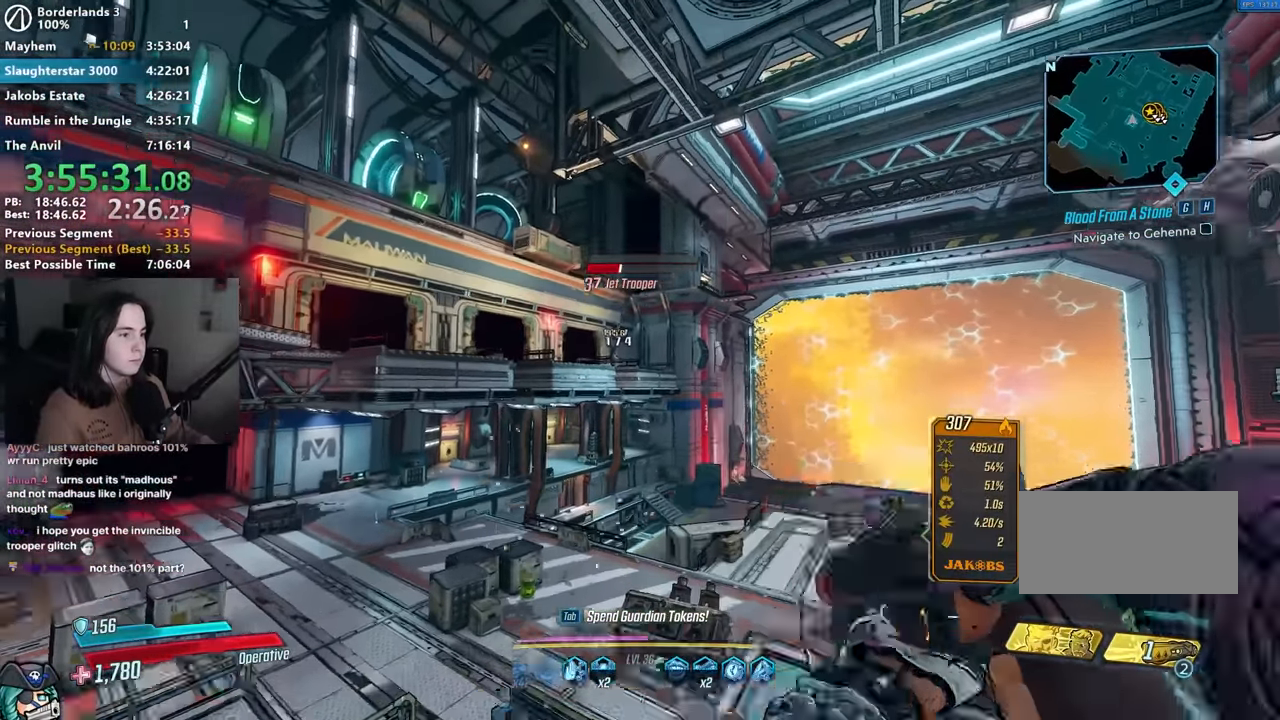
{"keys": [], "mouse": [], "events": []}
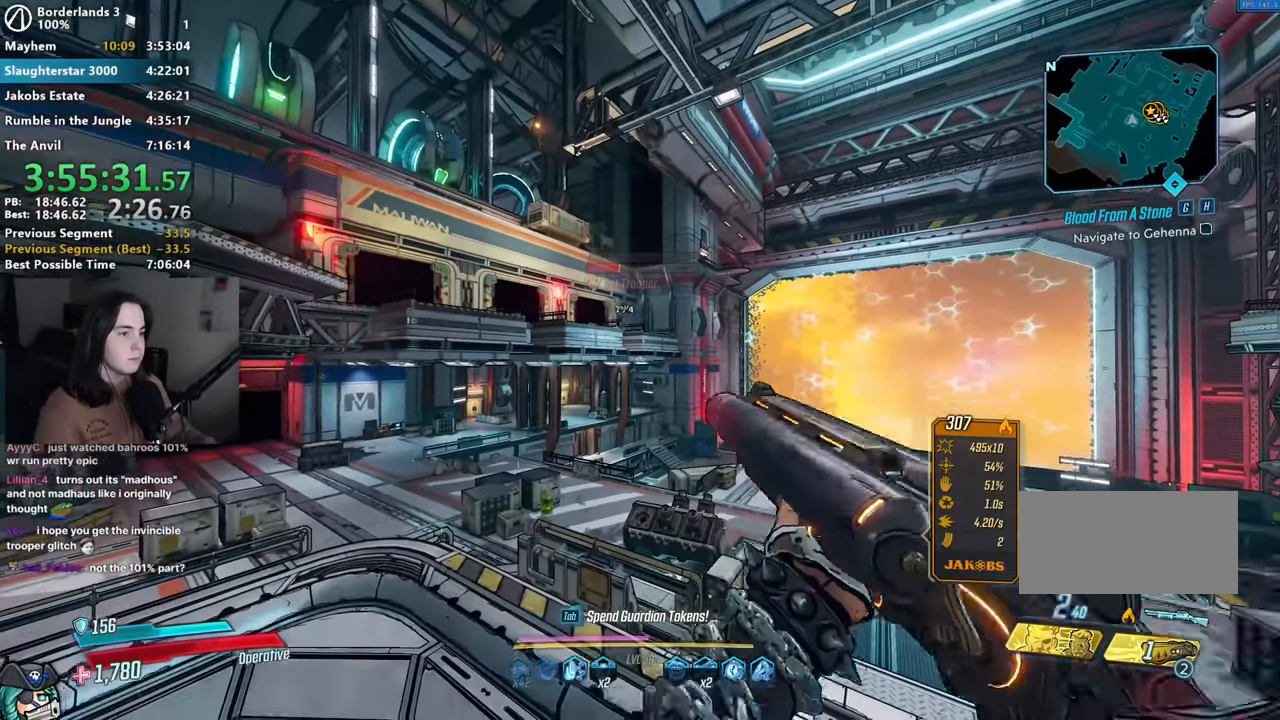
{"keys": ["3"], "mouse": ["left"], "events": [[33, "space", "down"], [117, "space", "up"], [183, "mouse_right", "down"], [417, "mouse_left", "down"], [467, "1", "down"], [467, "3", "down"], [500, "1", "up"], [500, "mouse_right", "up"]]}
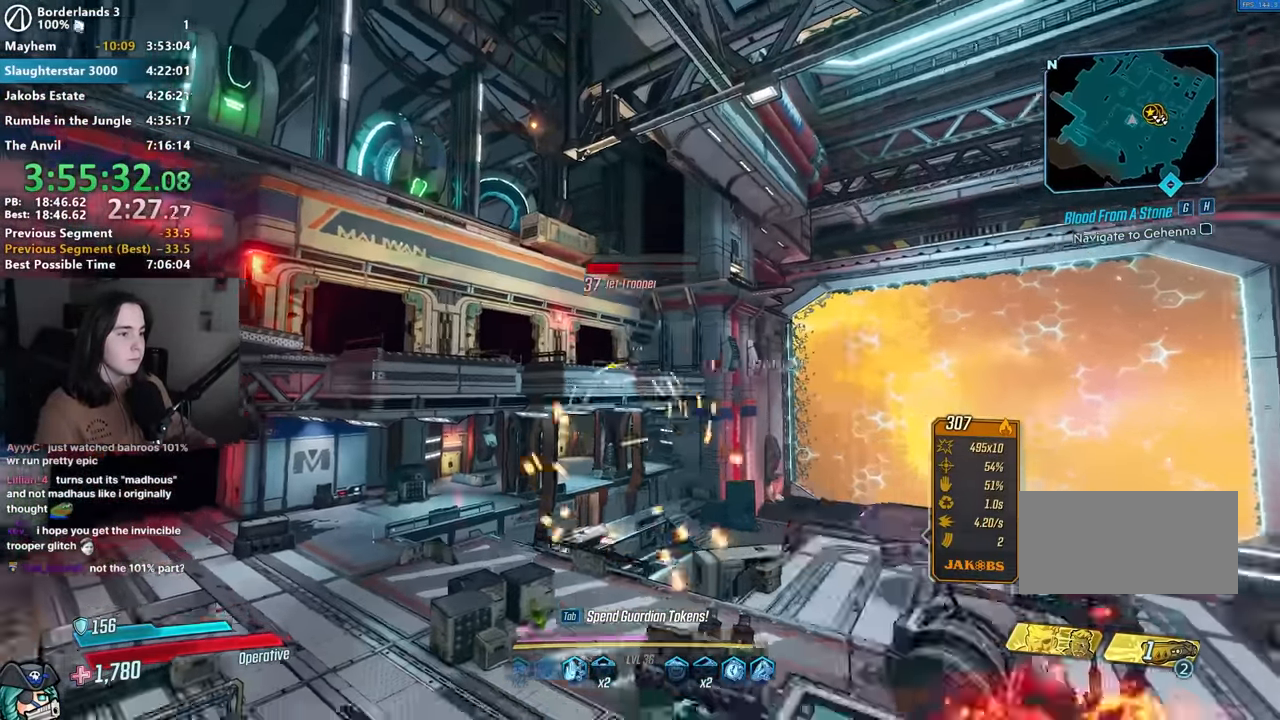
{"keys": [], "mouse": [], "events": [[50, "3", "up"], [67, "mouse_left", "up"], [233, "d", "down"], [433, "d", "up"]]}
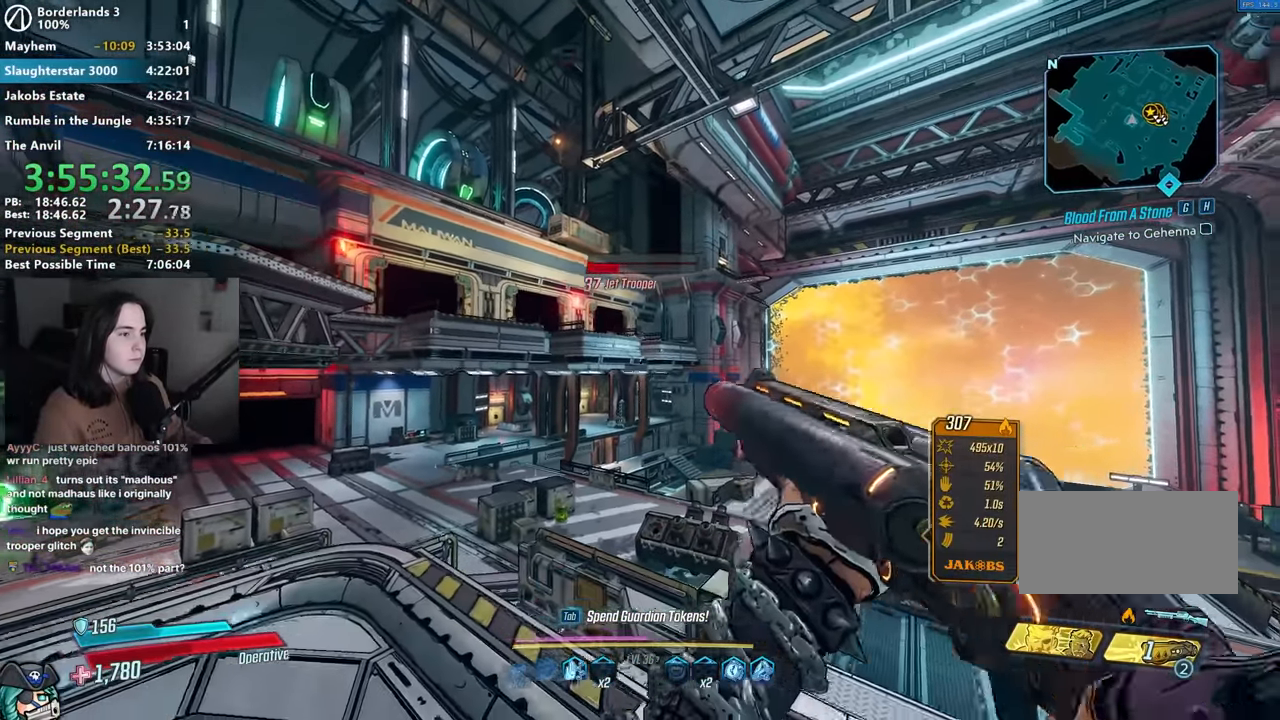
{"keys": [], "mouse": ["right"], "events": [[67, "space", "down"], [117, "mouse_right", "down"], [150, "space", "up"]]}
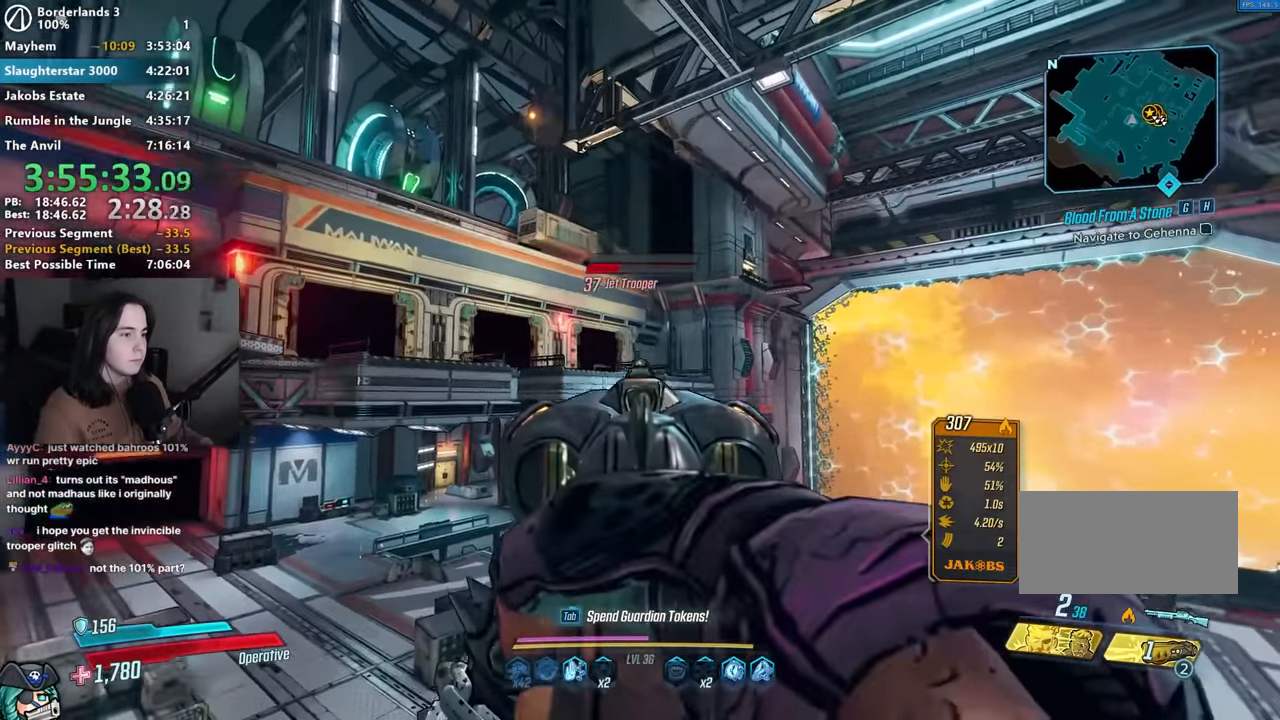
{"keys": [], "mouse": [], "events": [[83, "mouse_left", "down"], [133, "1", "down"], [133, "3", "down"], [183, "1", "up"], [183, "mouse_right", "up"], [233, "3", "up"], [233, "mouse_left", "up"], [317, "d", "down"], [467, "d", "up"]]}
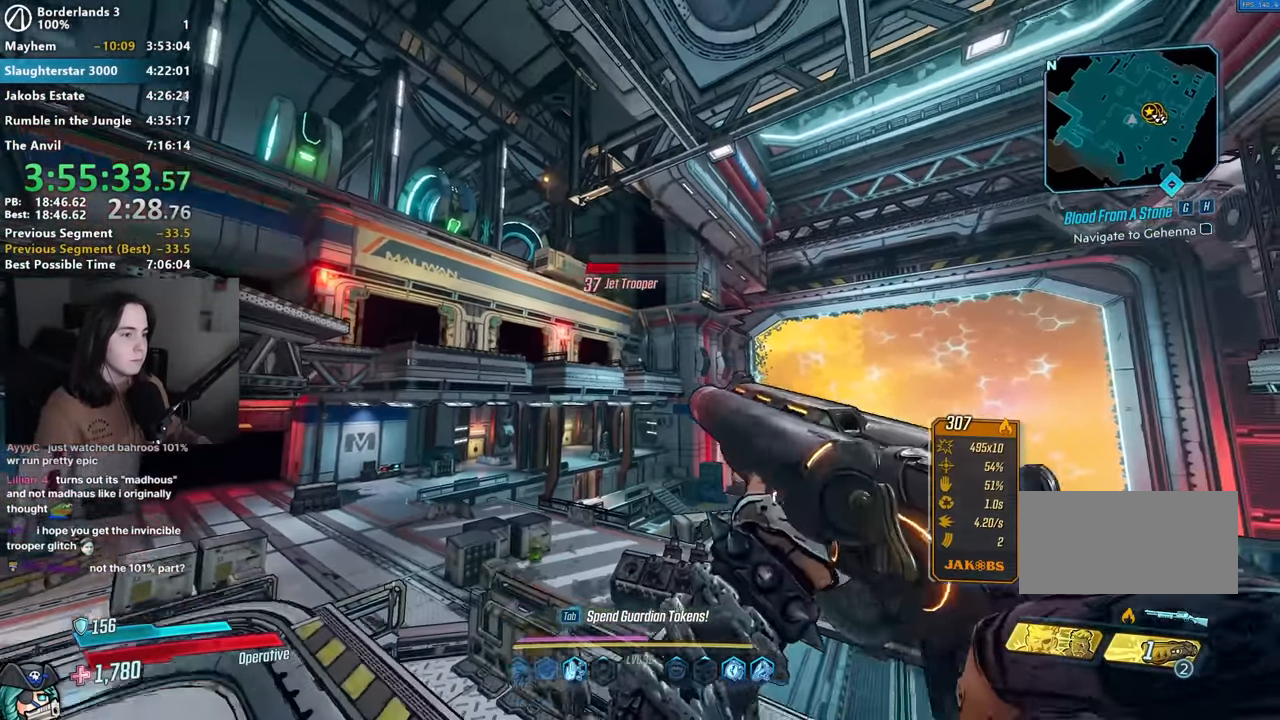
{"keys": [], "mouse": ["right"], "events": [[200, "mouse_right", "down"], [233, "space", "down"], [283, "space", "up"], [333, "d", "down"], [433, "d", "up"]]}
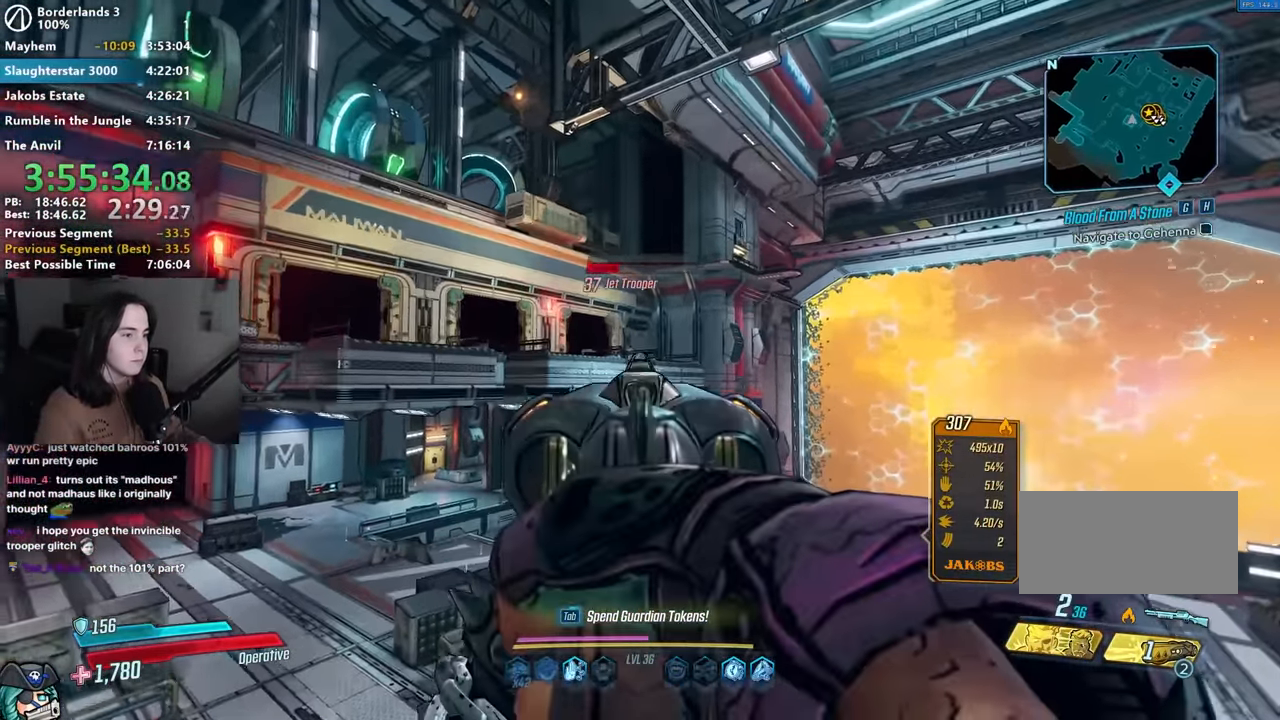
{"keys": ["a"], "mouse": [], "events": [[217, "mouse_left", "down"], [267, "1", "down"], [267, "3", "down"], [300, "1", "up"], [300, "3", "up"], [300, "mouse_left", "up"], [300, "mouse_right", "up"], [450, "a", "down"]]}
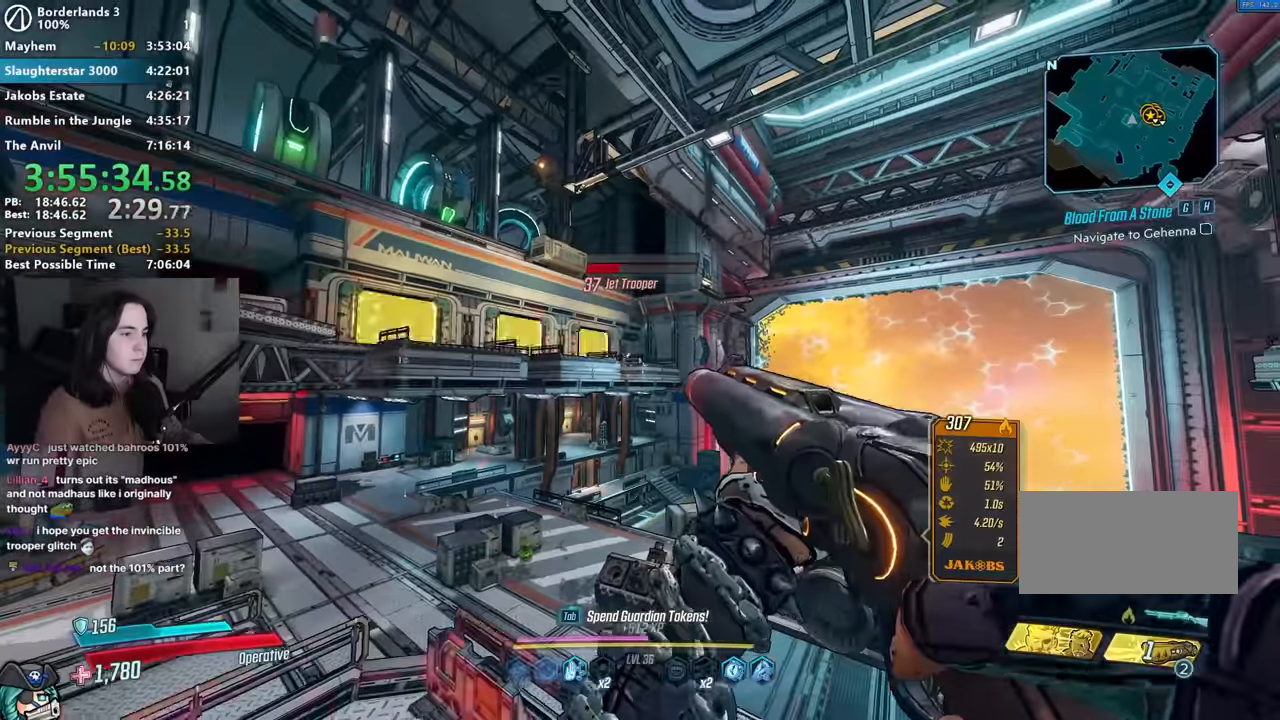
{"keys": [], "mouse": [], "events": [[34, "a", "up"]]}
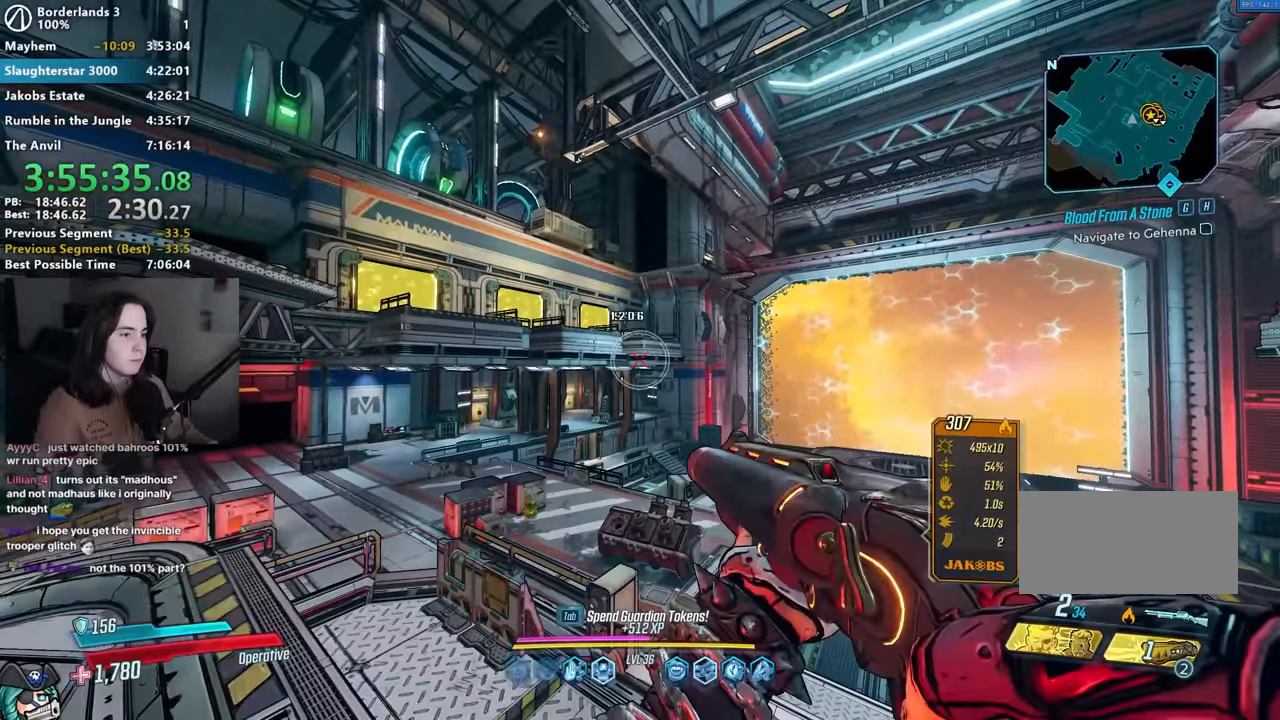
{"keys": ["w"], "mouse": [], "events": [[250, "a", "down"], [434, "a", "up"], [484, "w", "down"]]}
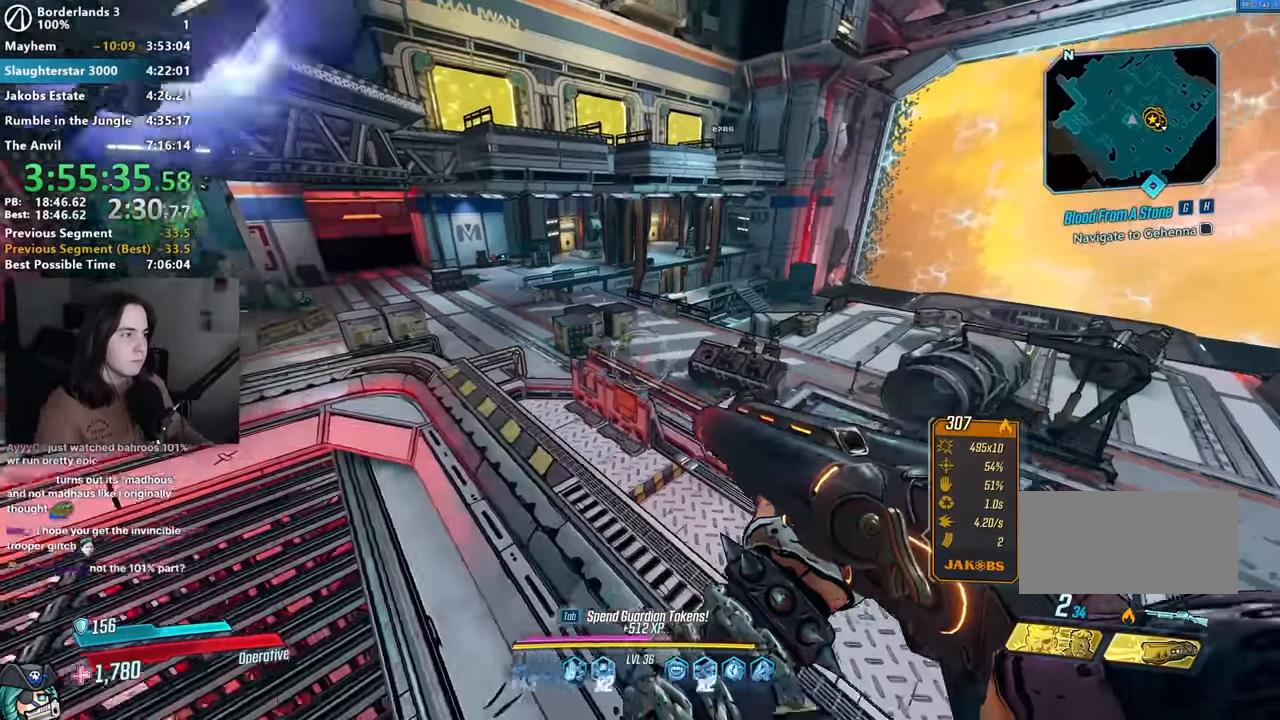
{"keys": ["w"], "mouse": [], "events": [[67, "w", "up"], [267, "d", "down"], [300, "w", "down"], [400, "d", "up"]]}
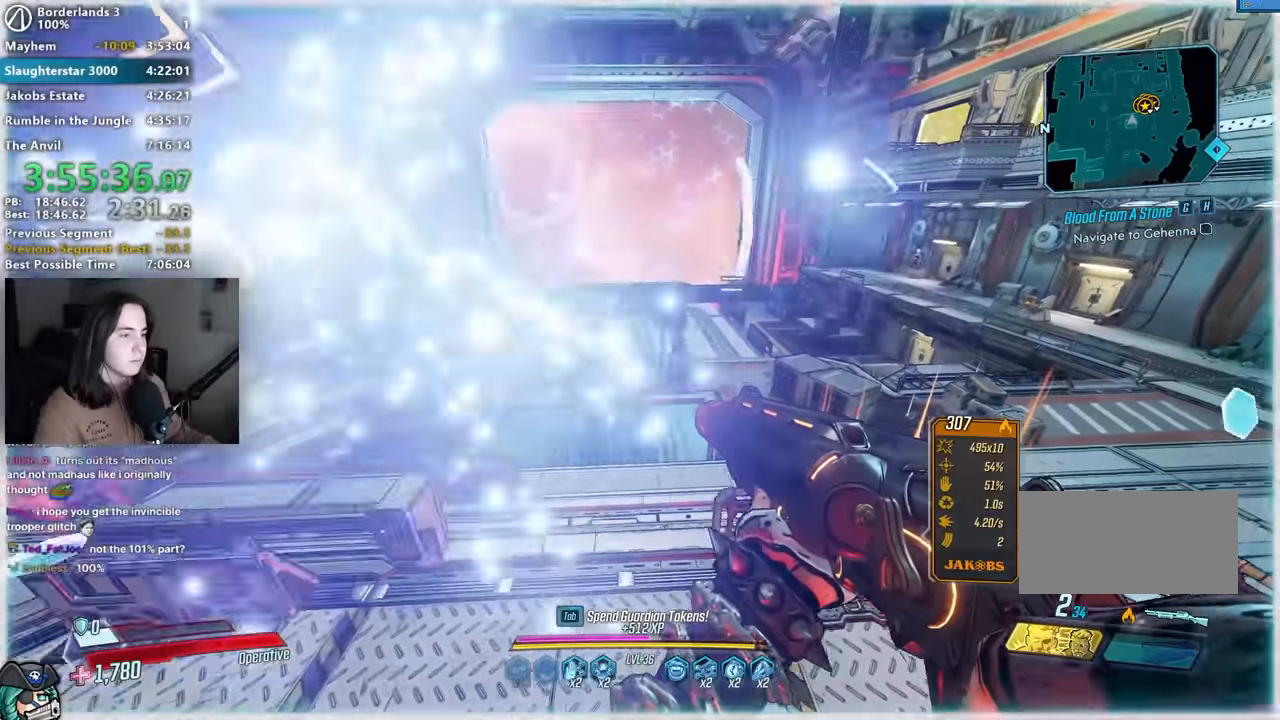
{"keys": [], "mouse": [], "events": [[34, "w", "up"], [317, "s", "down"], [417, "s", "up"]]}
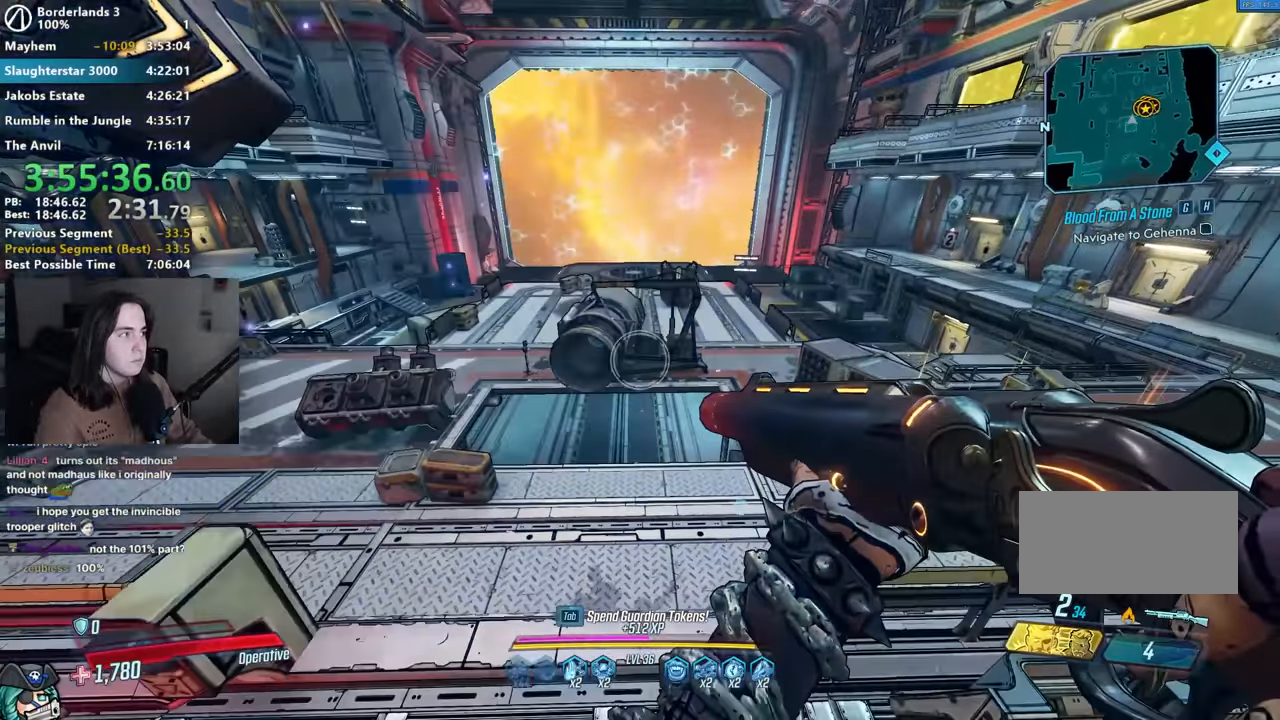
{"keys": [], "mouse": [], "events": [[100, "w", "down"], [250, "w", "up"], [400, "w", "down"], [434, "w", "up"]]}
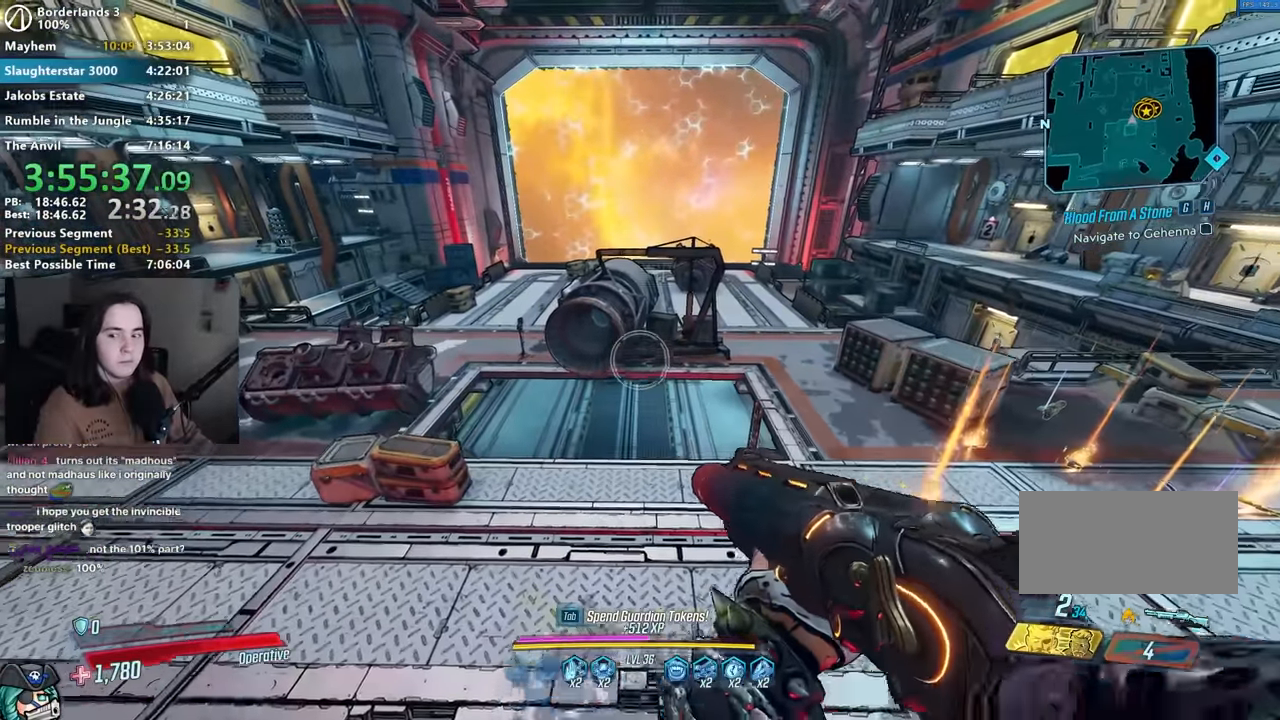
{"keys": [], "mouse": [], "events": [[67, "w", "down"], [167, "w", "up"], [267, "w", "down"], [350, "w", "up"]]}
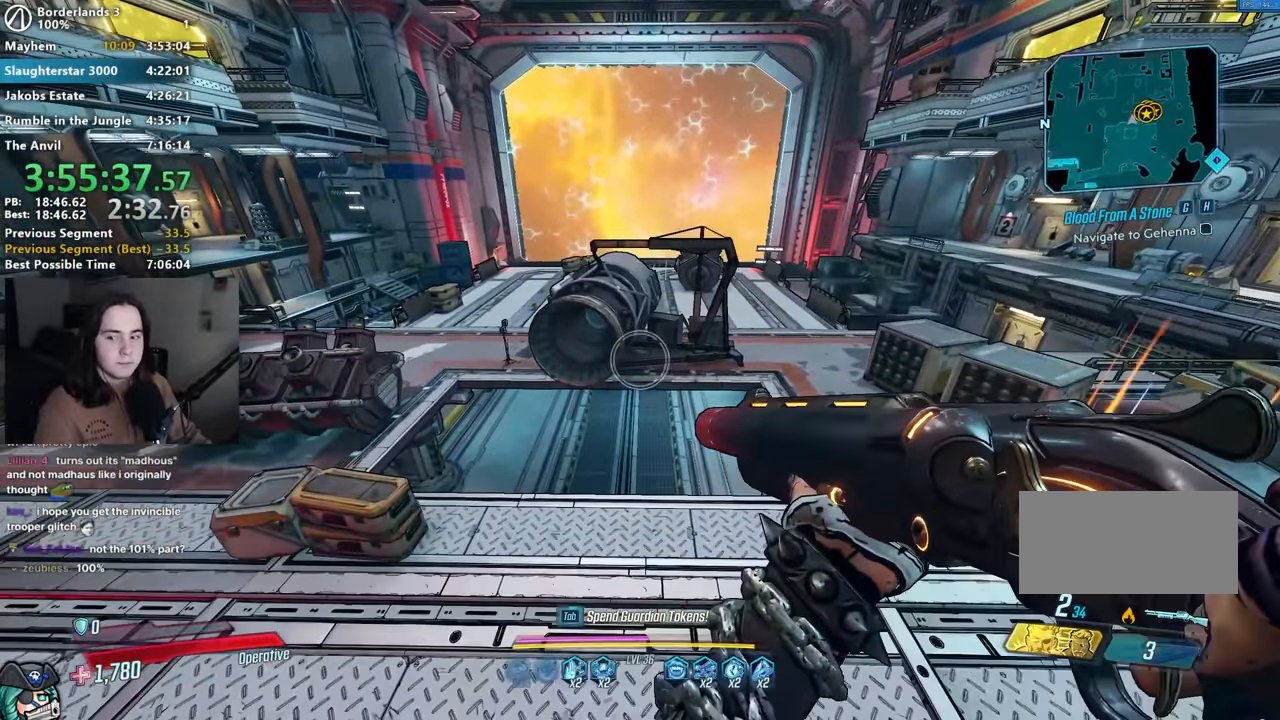
{"keys": ["w"], "mouse": [], "events": [[467, "w", "down"]]}
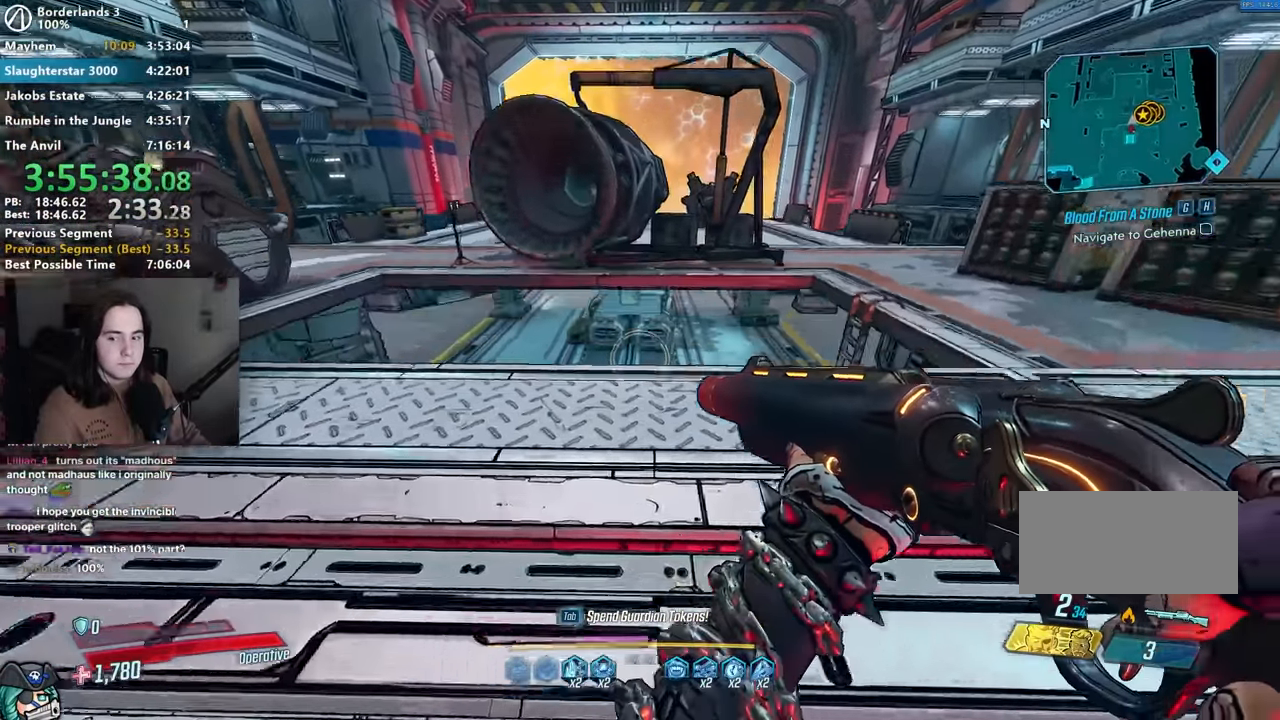
{"keys": ["d"], "mouse": [], "events": [[17, "shift", "down"], [50, "shift", "up"], [200, "shift", "down"], [234, "shift", "up"], [234, "space", "down"], [317, "space", "up"], [334, "w", "up"], [467, "d", "down"]]}
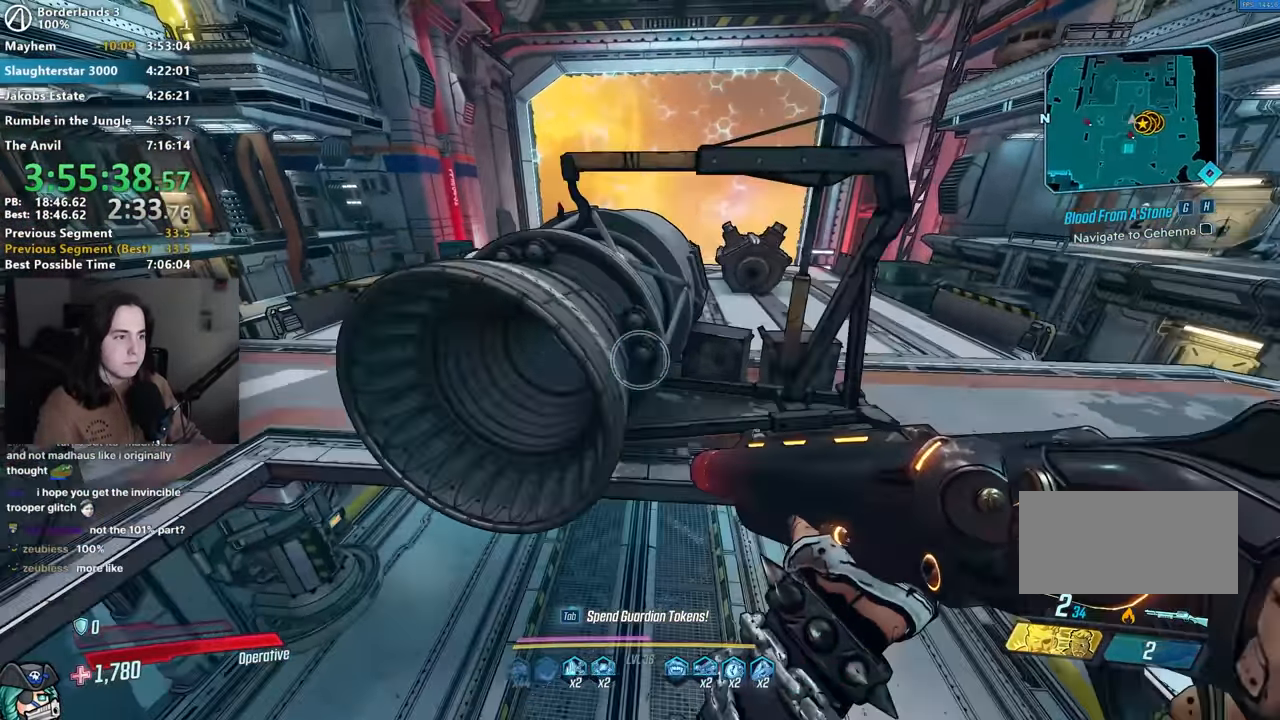
{"keys": ["d", "w"], "mouse": [], "events": [[17, "w", "down"], [67, "a", "down"], [67, "d", "up"], [117, "a", "up"], [167, "d", "down"]]}
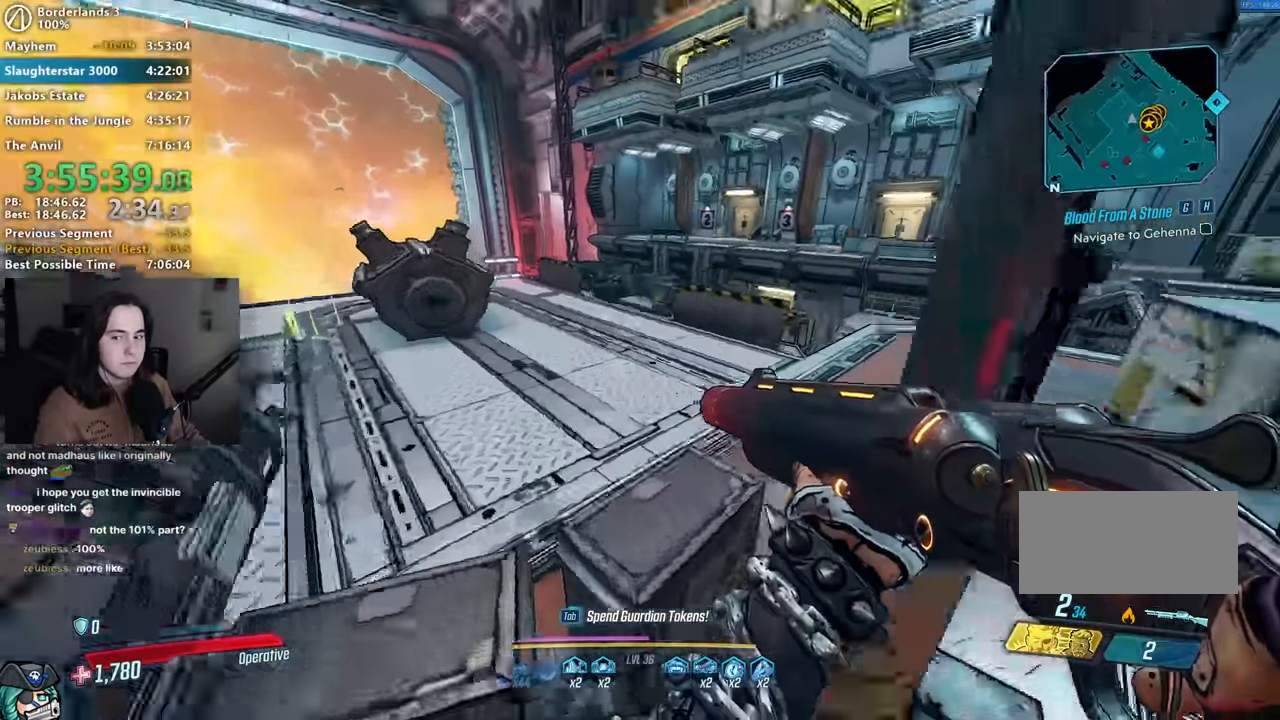
{"keys": [], "mouse": [], "events": [[334, "d", "up"], [334, "w", "up"]]}
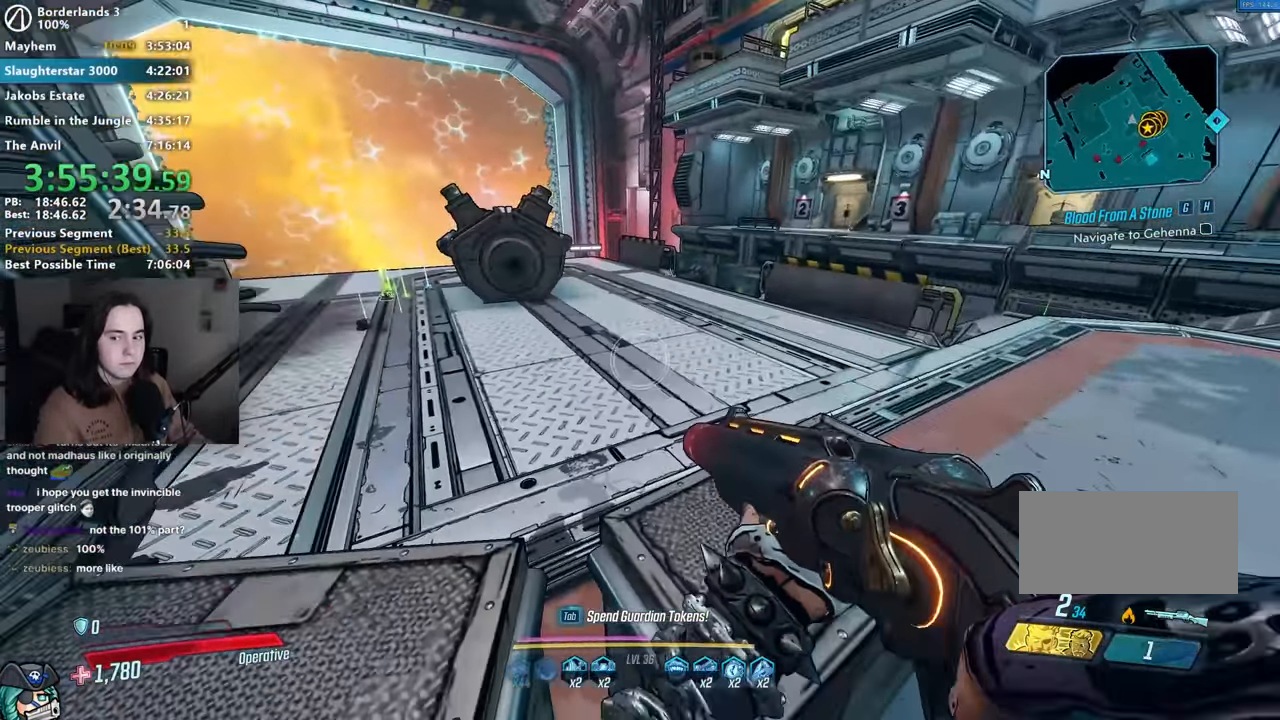
{"keys": ["w"], "mouse": [], "events": [[17, "w", "down"], [250, "mouse_mb4", "down"], [334, "mouse_mb4", "up"]]}
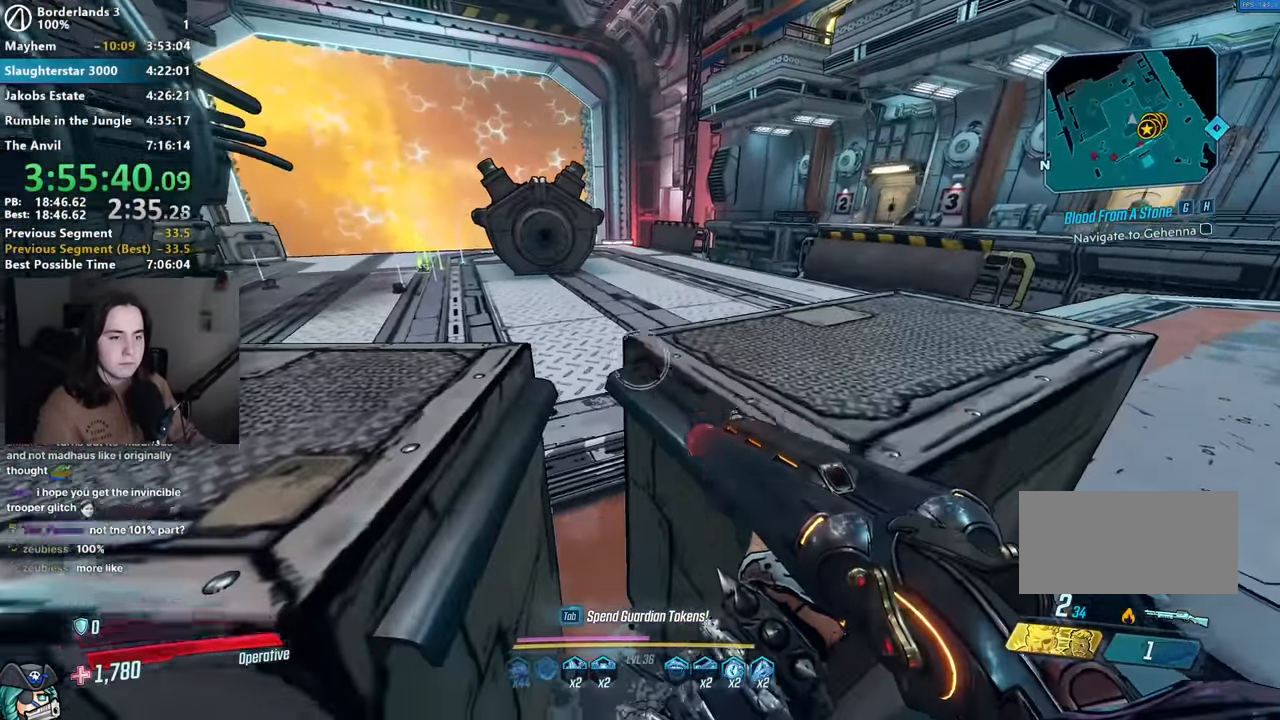
{"keys": ["d", "w"], "mouse": [], "events": [[167, "mouse_mb4", "down"], [250, "d", "down"], [250, "mouse_mb4", "up"], [351, "shift", "down"], [451, "shift", "up"]]}
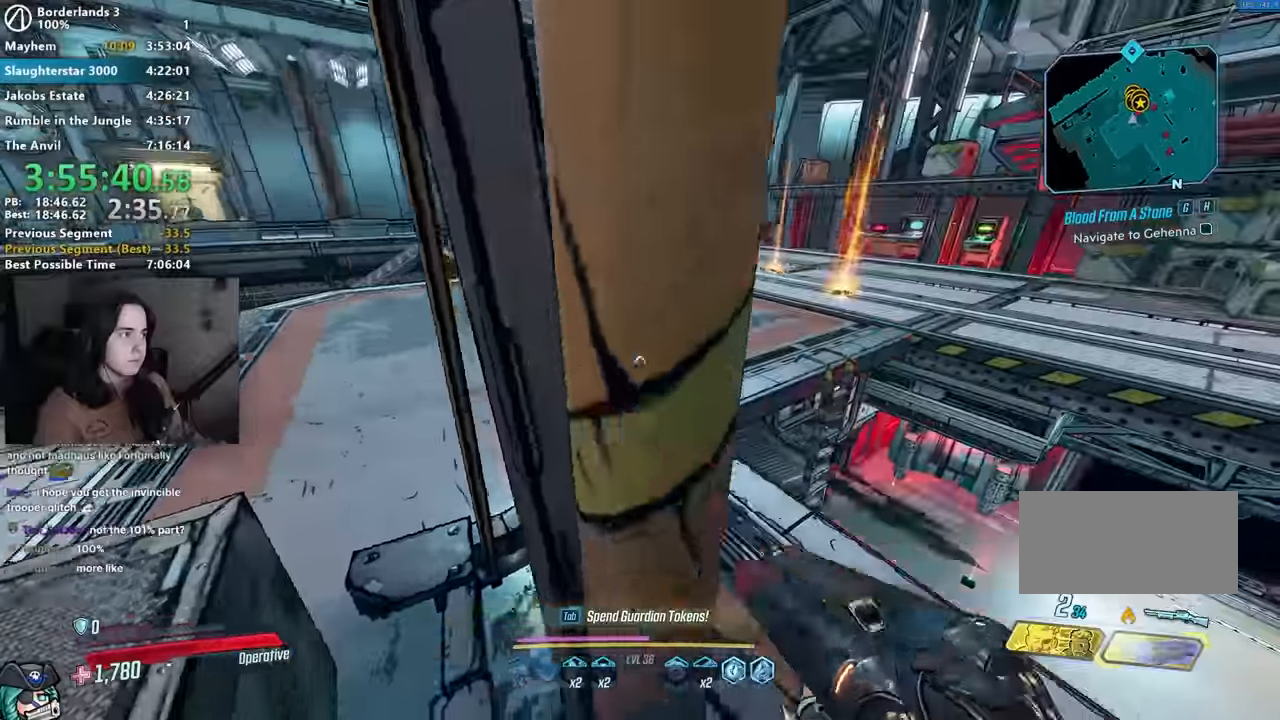
{"keys": ["w"], "mouse": [], "events": [[183, "w", "up"], [383, "d", "up"], [500, "w", "down"]]}
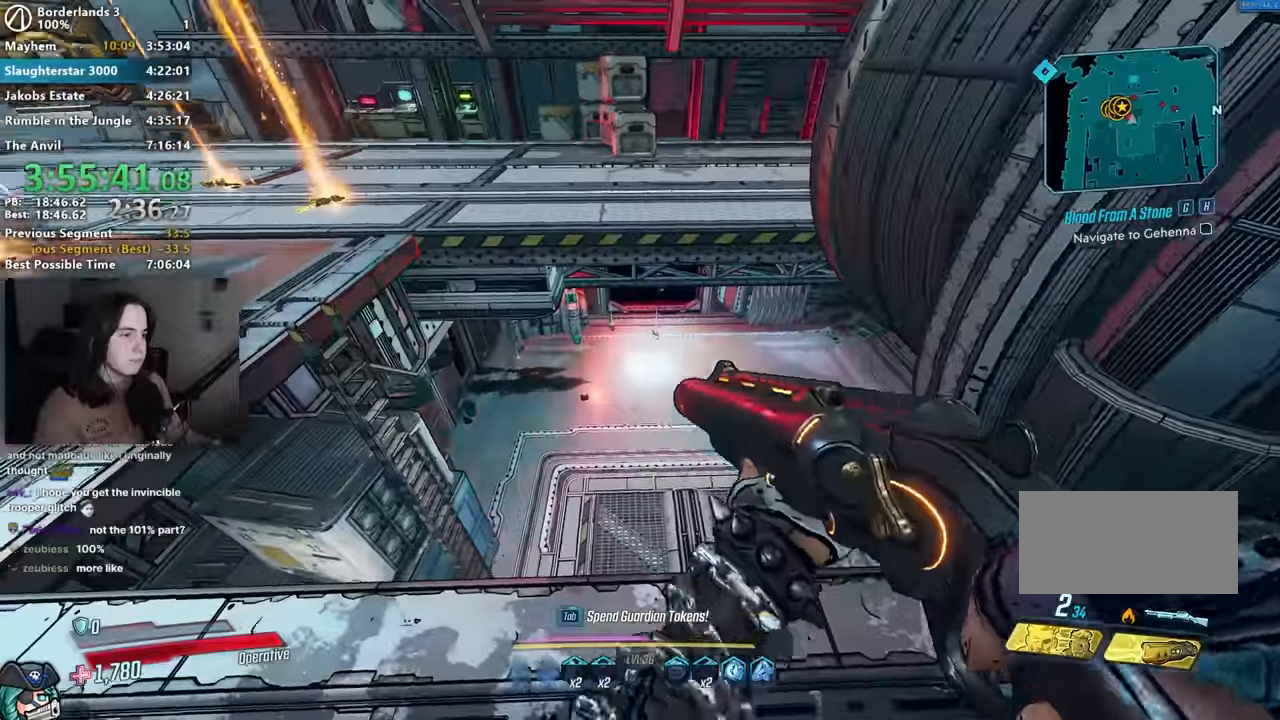
{"keys": ["s"], "mouse": [], "events": [[383, "w", "up"], [483, "s", "down"]]}
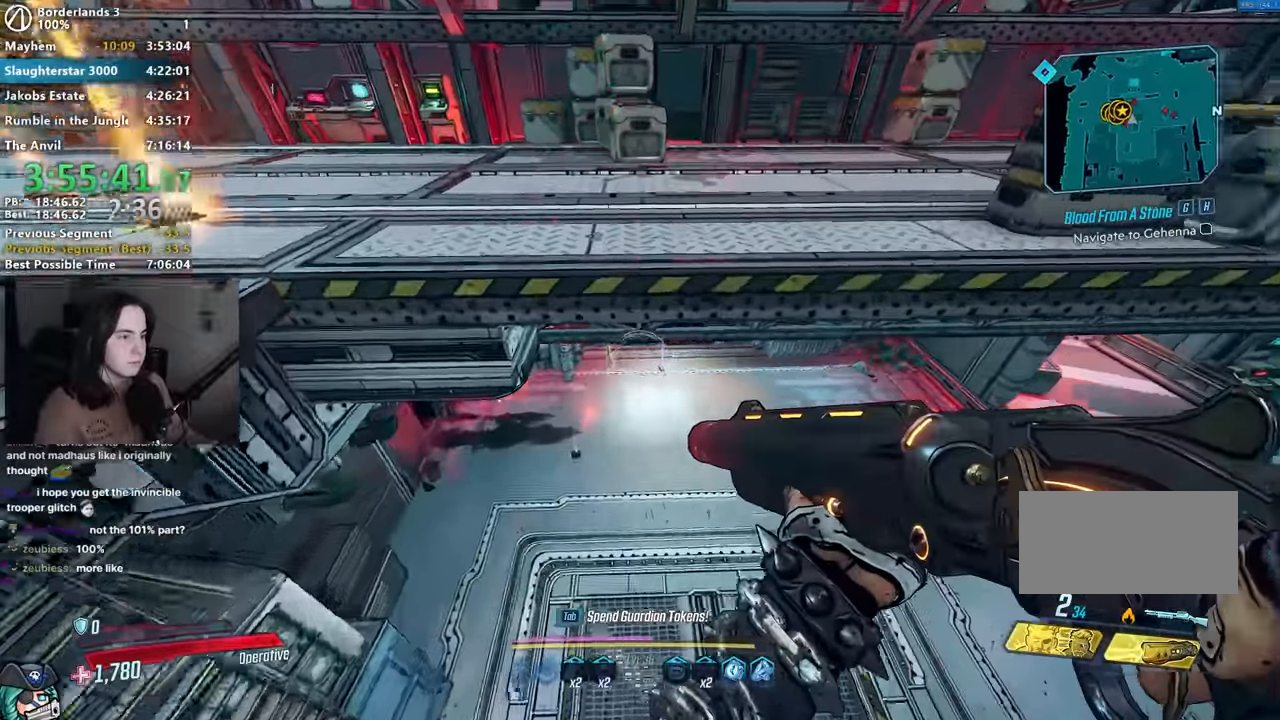
{"keys": [], "mouse": ["right"], "events": [[83, "d", "down"], [266, "d", "up"], [300, "s", "up"], [400, "w", "down"], [500, "mouse_right", "down"], [500, "w", "up"]]}
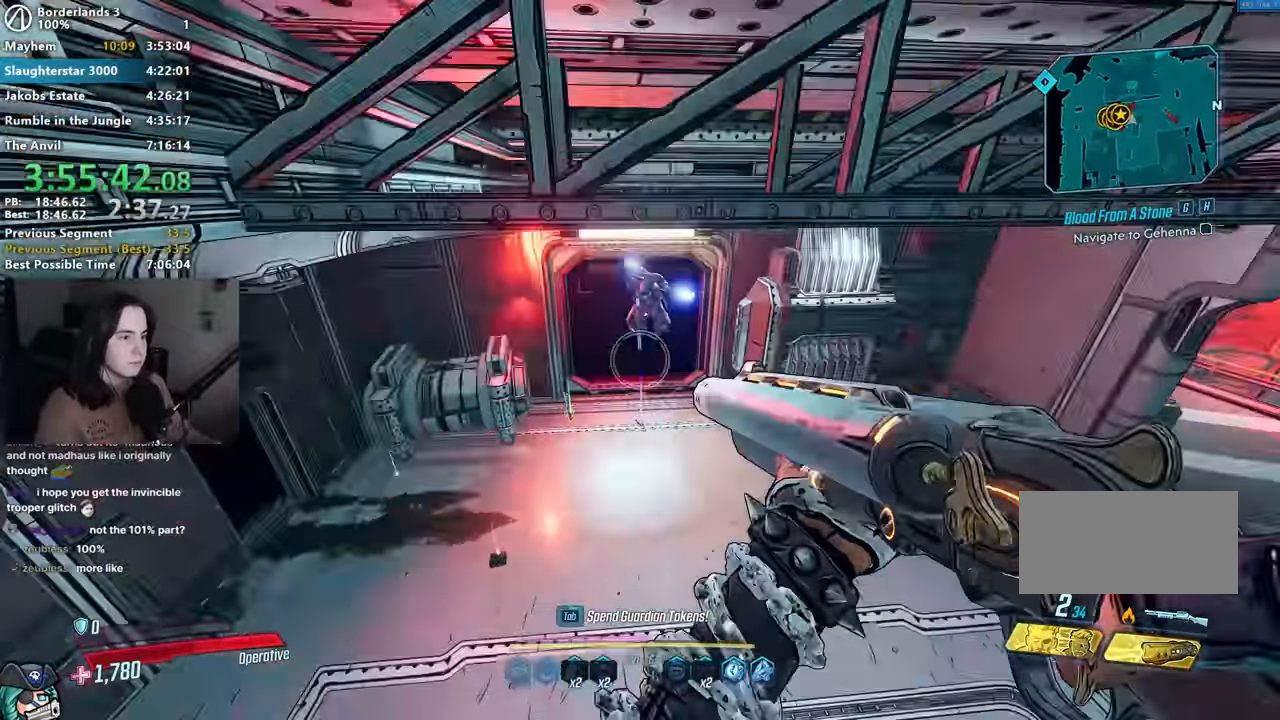
{"keys": ["d"], "mouse": [], "events": [[233, "1", "down"], [233, "mouse_left", "down"], [266, "3", "down"], [316, "1", "up"], [316, "3", "up"], [316, "mouse_right", "up"], [366, "mouse_left", "up"], [500, "d", "down"]]}
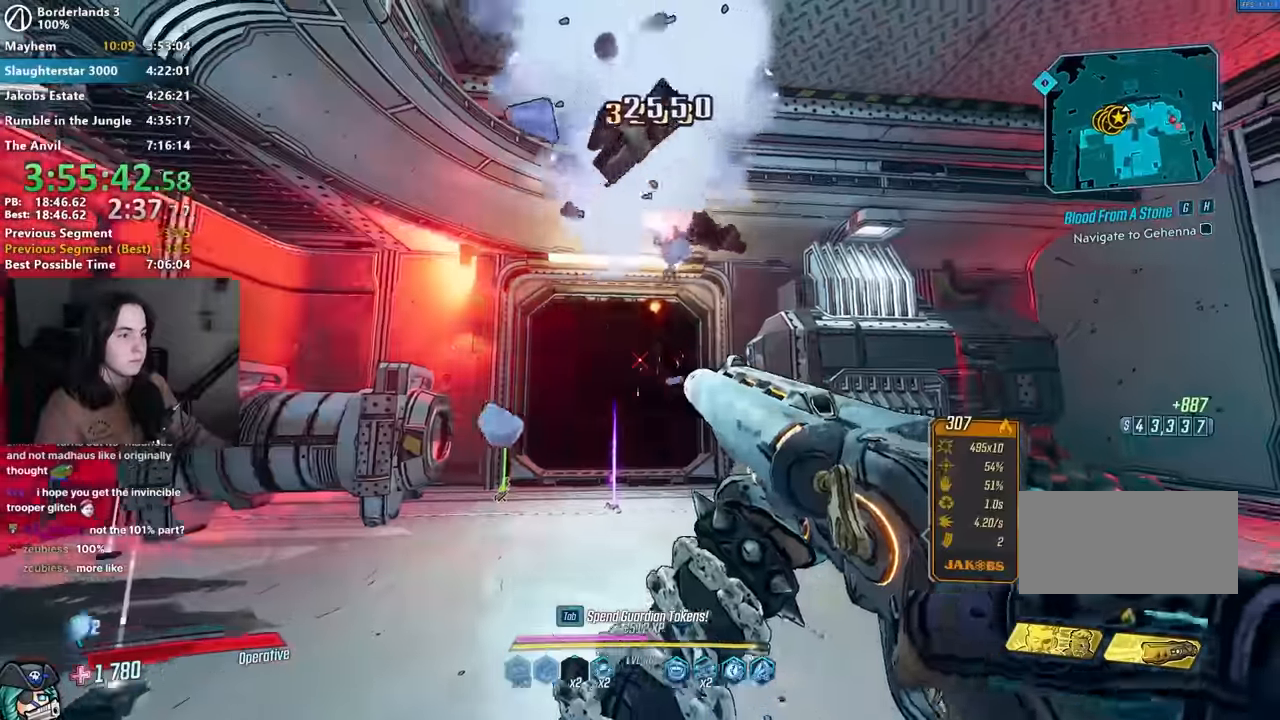
{"keys": ["d"], "mouse": [], "events": [[66, "d", "up"], [100, "s", "down"], [150, "d", "down"], [250, "s", "up"], [300, "d", "up"], [300, "s", "down"], [400, "s", "up"], [433, "d", "down"]]}
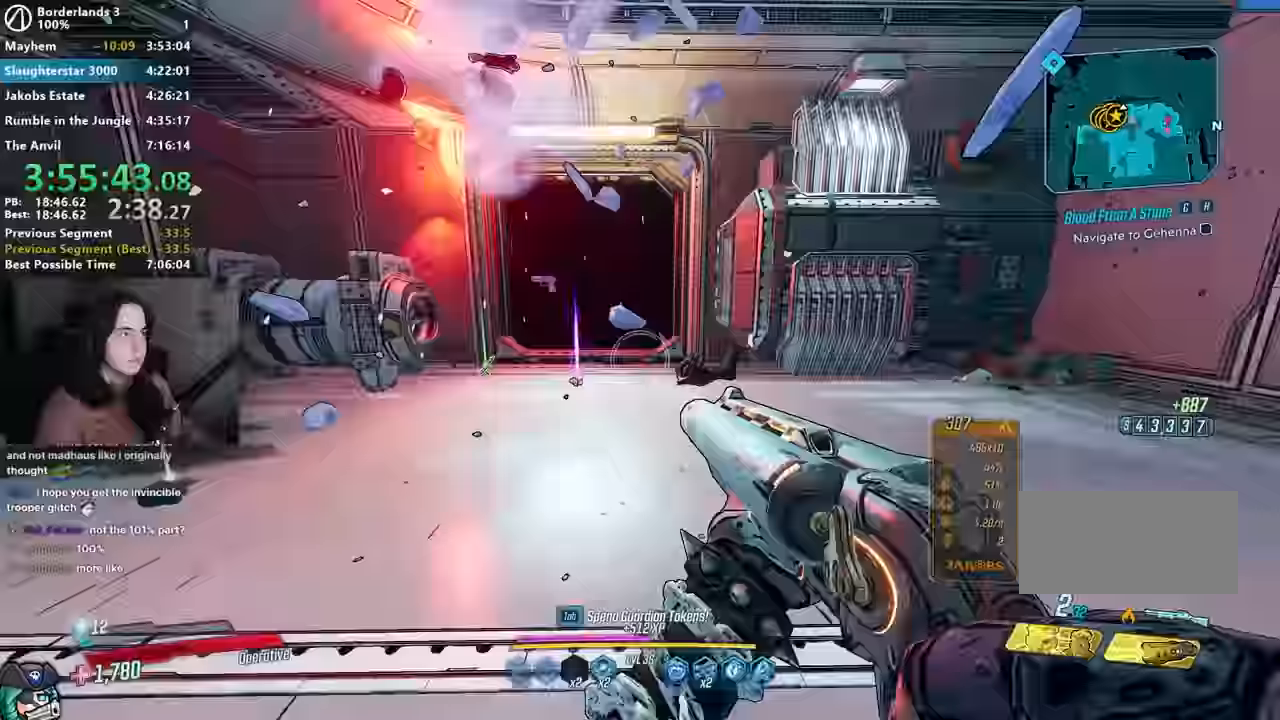
{"keys": ["w"], "mouse": ["right"], "events": [[16, "w", "down"], [266, "d", "up"], [450, "mouse_right", "down"]]}
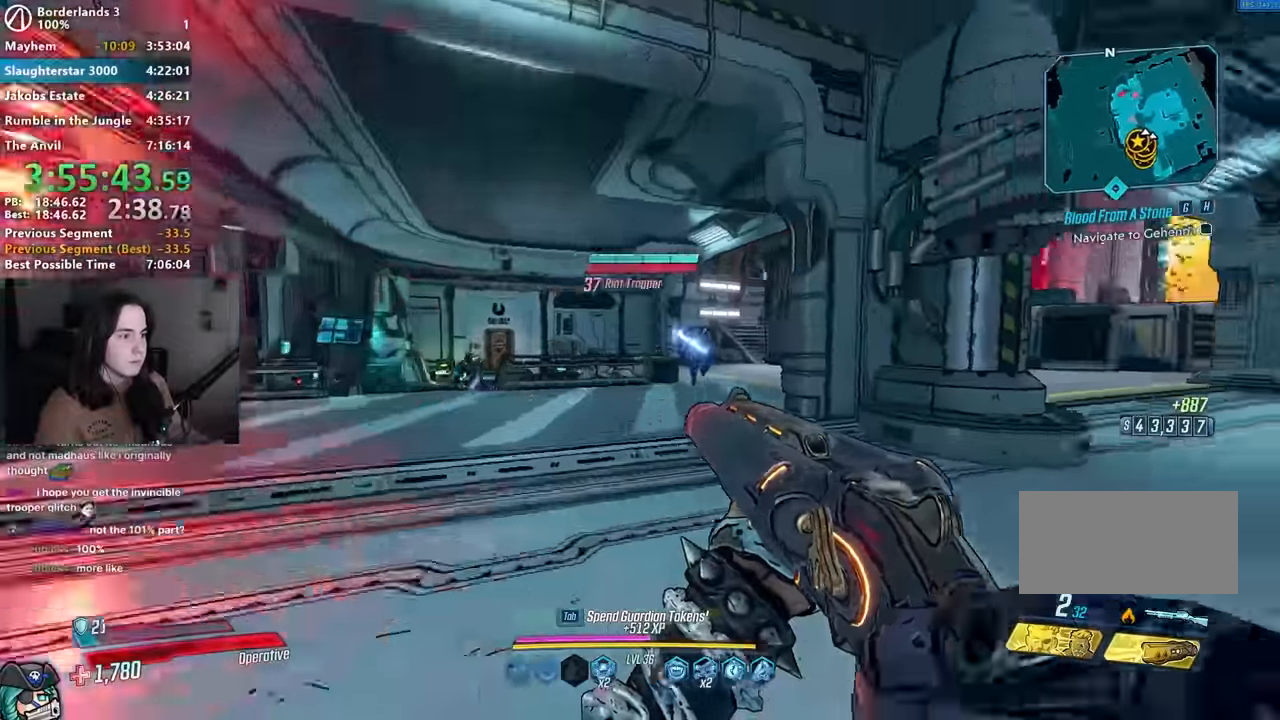
{"keys": ["3", "w"], "mouse": ["left", "right"]}
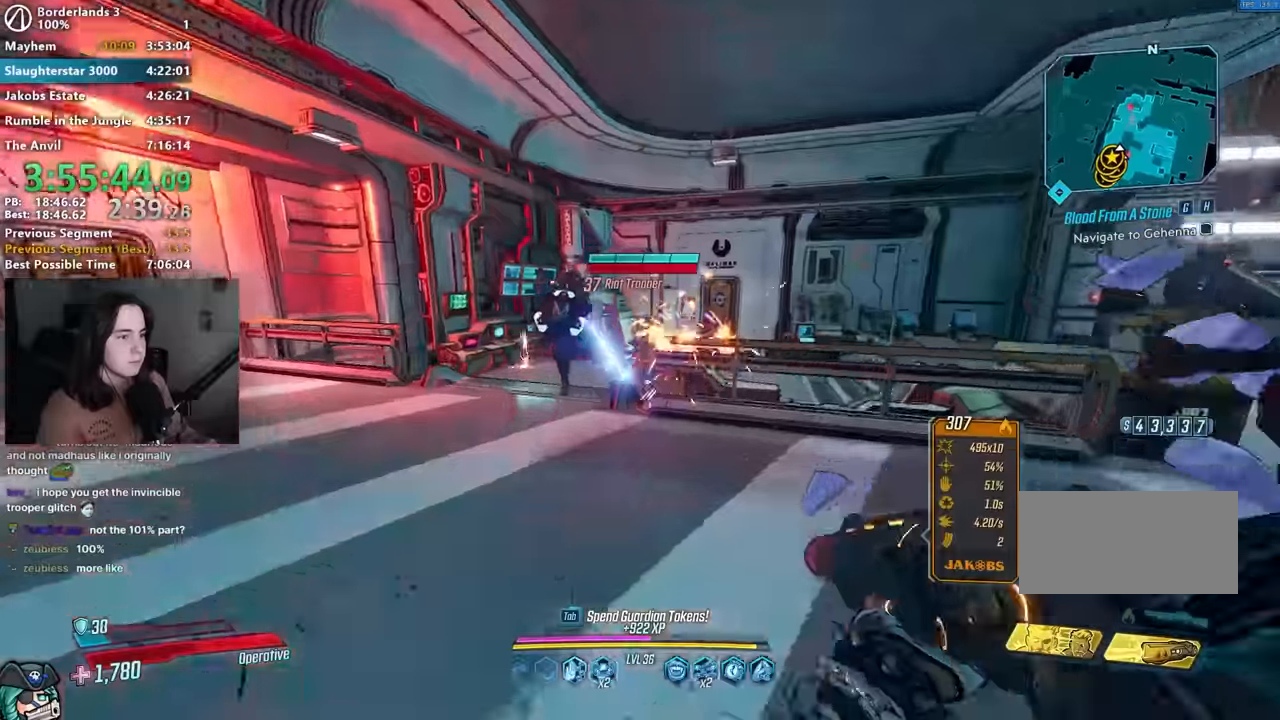
{"keys": [], "mouse": ["right"], "events": [[17, "3", "up"], [17, "mouse_left", "up"], [17, "mouse_right", "up"], [17, "w", "up"], [100, "a", "down"], [283, "a", "up"], [433, "mouse_right", "down"]]}
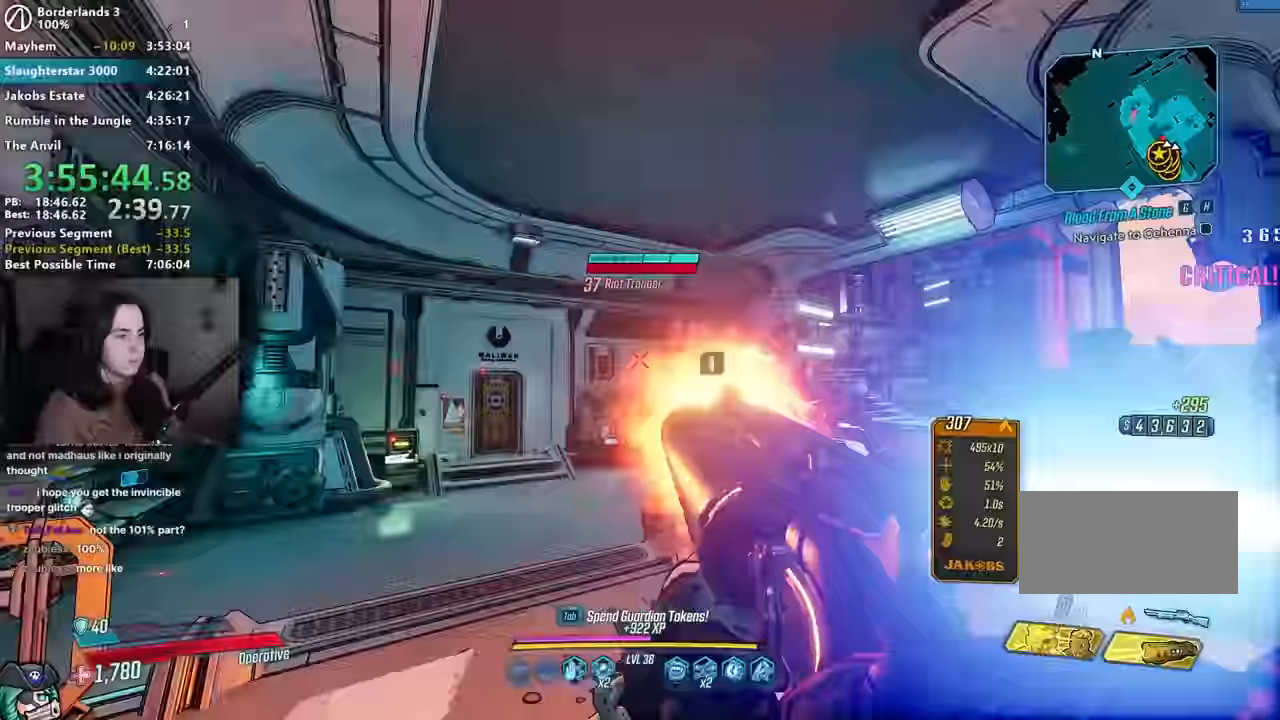
{"keys": [], "mouse": [], "events": [[17, "mouse_left", "down"], [67, "1", "down"], [67, "3", "down"], [117, "1", "up"], [167, "3", "up"], [167, "mouse_left", "up"], [167, "mouse_right", "up"], [300, "mouse_right", "down"], [350, "mouse_left", "down"], [417, "1", "down"], [417, "3", "down"], [450, "1", "up"], [450, "mouse_right", "up"], [483, "3", "up"], [483, "mouse_left", "up"]]}